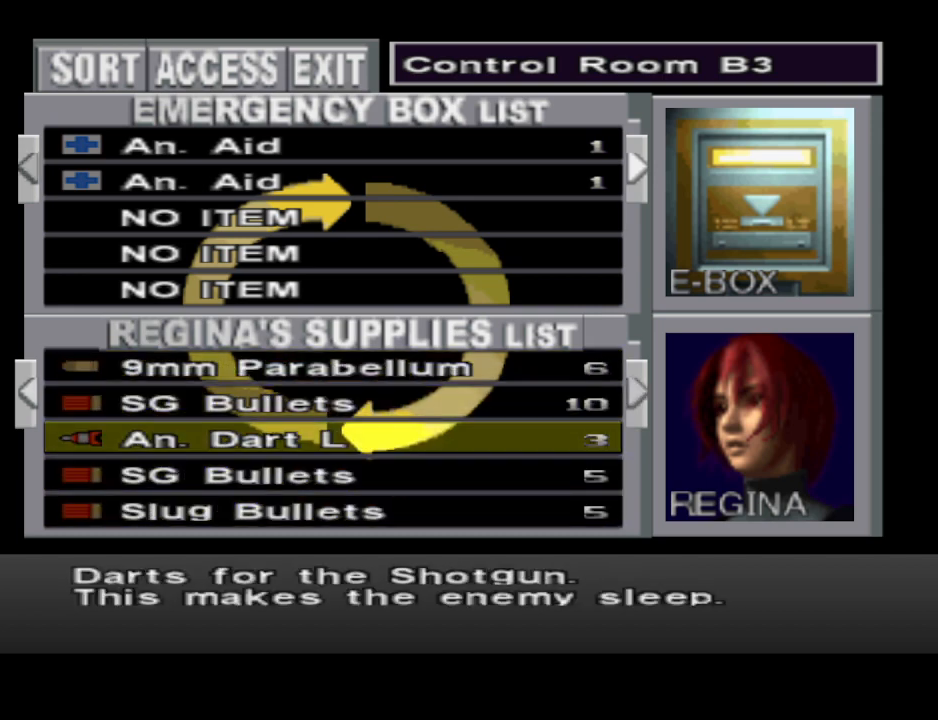
Gameplay with a controller (PlayStation layout); each line is a JSON object with the inputs held at the frame after it. "events" lists button and stick changes between this image and that frame as [ms after this image, input, new state], when the widget could be followed in between. Not read: R1 left_stick right_stick.
{"buttons": ["DPAD_DOWN"], "events": [[67, "DPAD_UP", "down"], [167, "DPAD_UP", "up"], [467, "DPAD_DOWN", "down"]]}
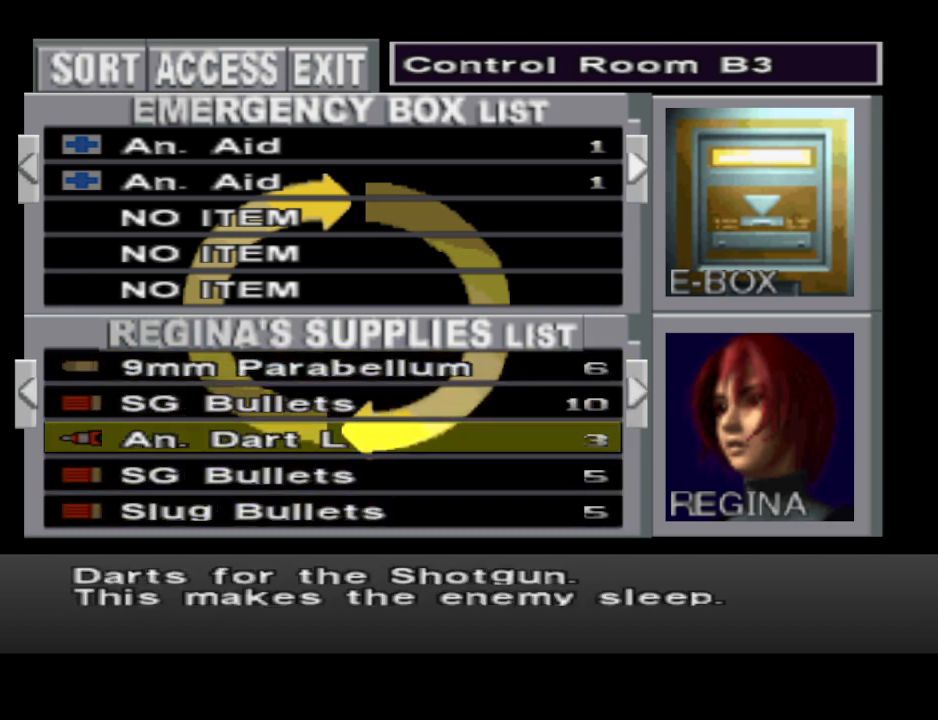
{"buttons": ["CROSS"], "events": [[67, "DPAD_DOWN", "up"], [133, "DPAD_DOWN", "down"], [233, "DPAD_DOWN", "up"], [467, "CROSS", "down"]]}
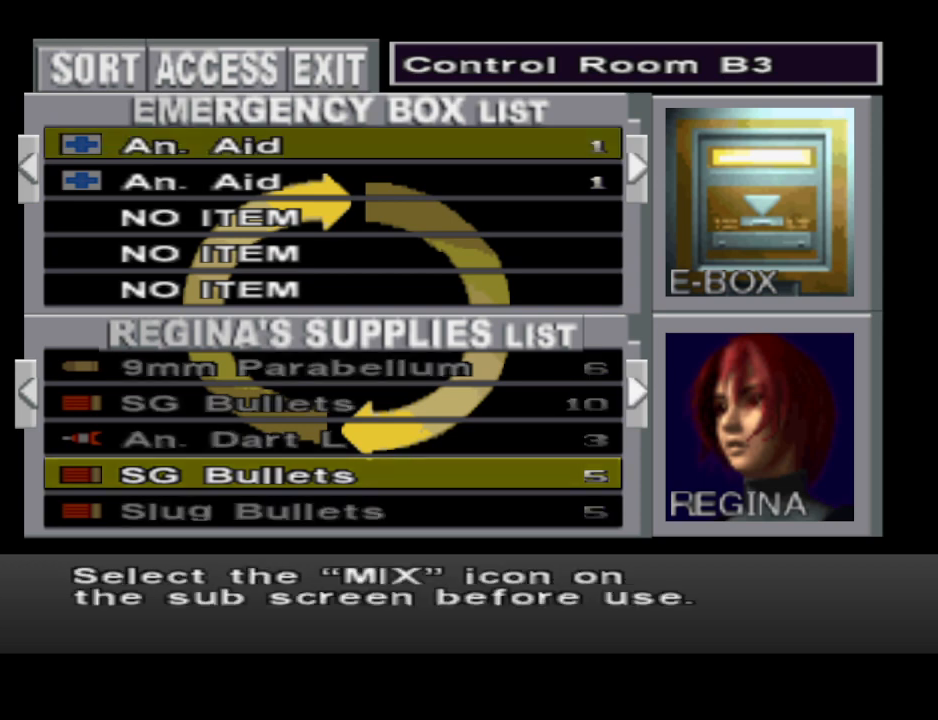
{"buttons": [], "events": [[67, "CROSS", "up"], [200, "DPAD_DOWN", "down"], [300, "DPAD_DOWN", "up"], [367, "DPAD_DOWN", "down"], [500, "DPAD_DOWN", "up"]]}
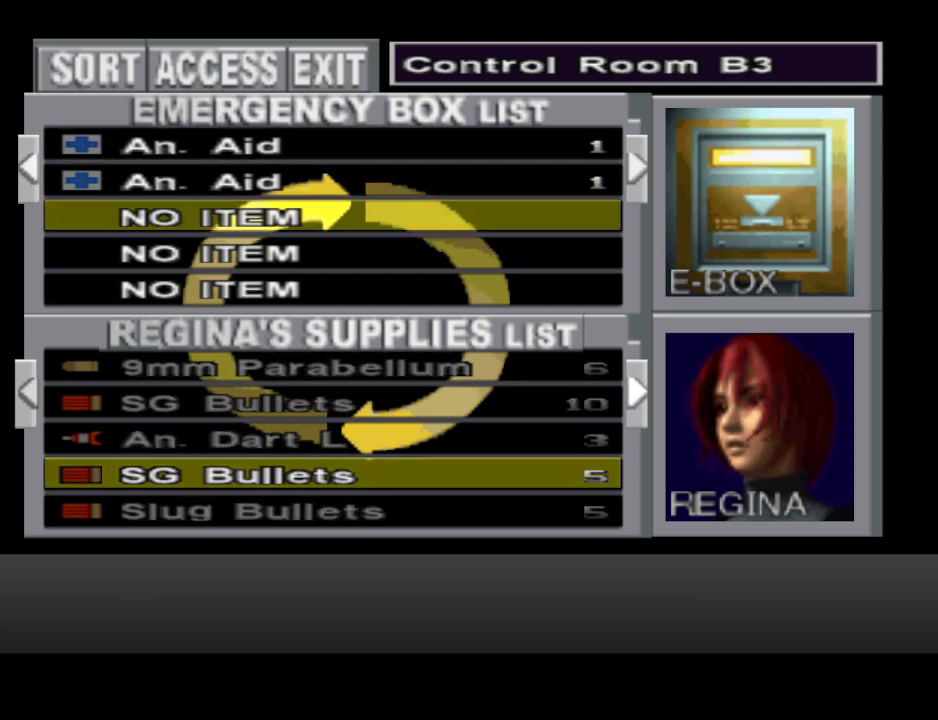
{"buttons": [], "events": [[33, "CROSS", "down"], [133, "CROSS", "up"]]}
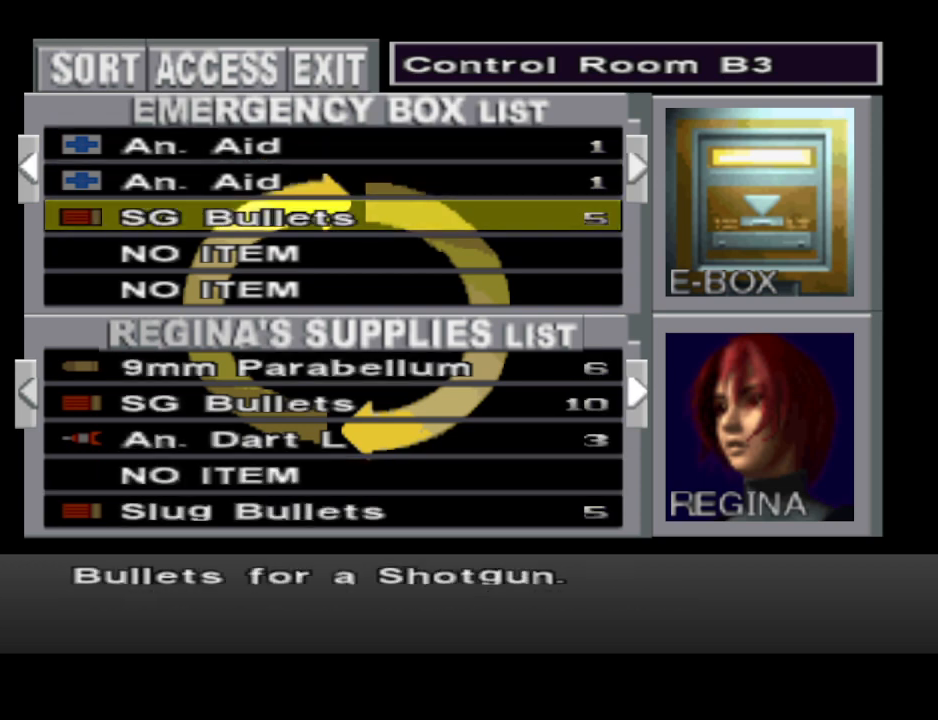
{"buttons": [], "events": [[33, "DPAD_LEFT", "down"], [133, "DPAD_LEFT", "up"]]}
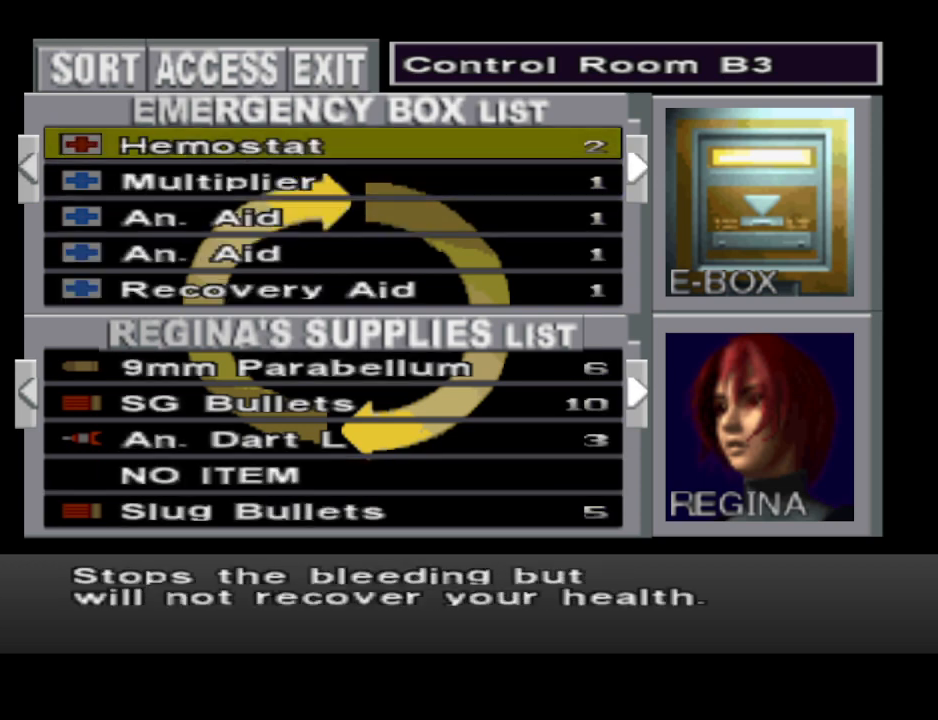
{"buttons": [], "events": []}
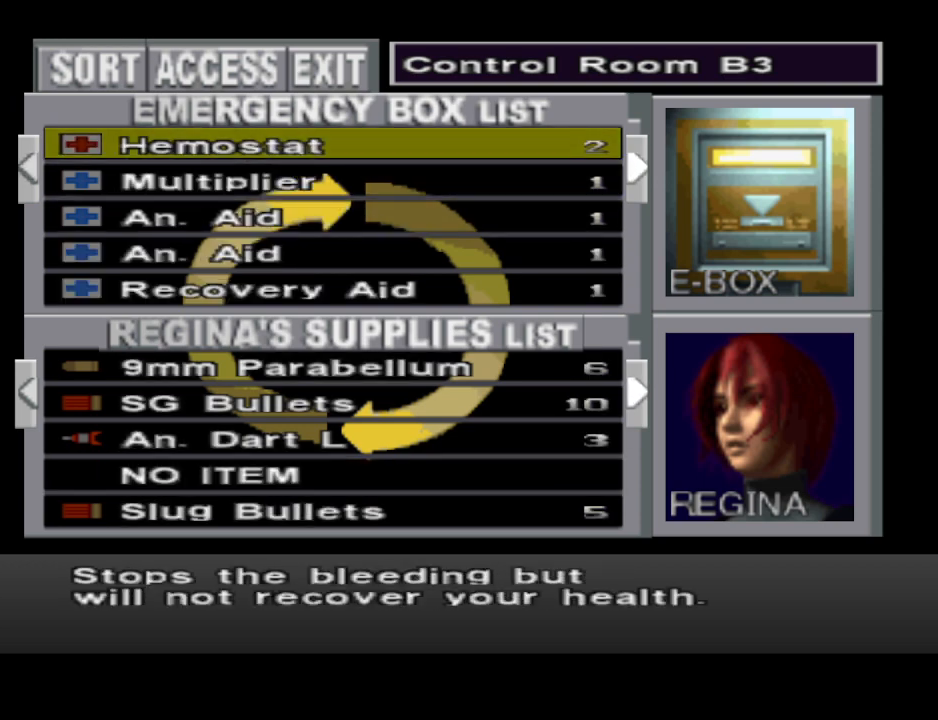
{"buttons": [], "events": [[400, "DPAD_DOWN", "down"], [500, "DPAD_DOWN", "up"]]}
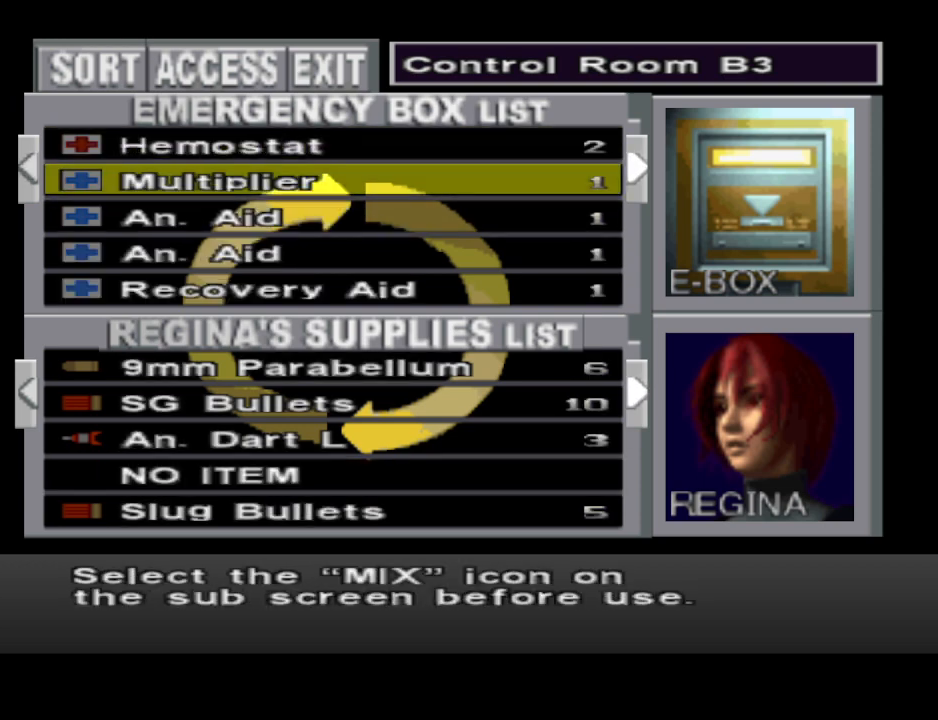
{"buttons": ["DPAD_UP"], "events": [[133, "DPAD_DOWN", "down"], [233, "DPAD_DOWN", "up"], [433, "DPAD_UP", "down"]]}
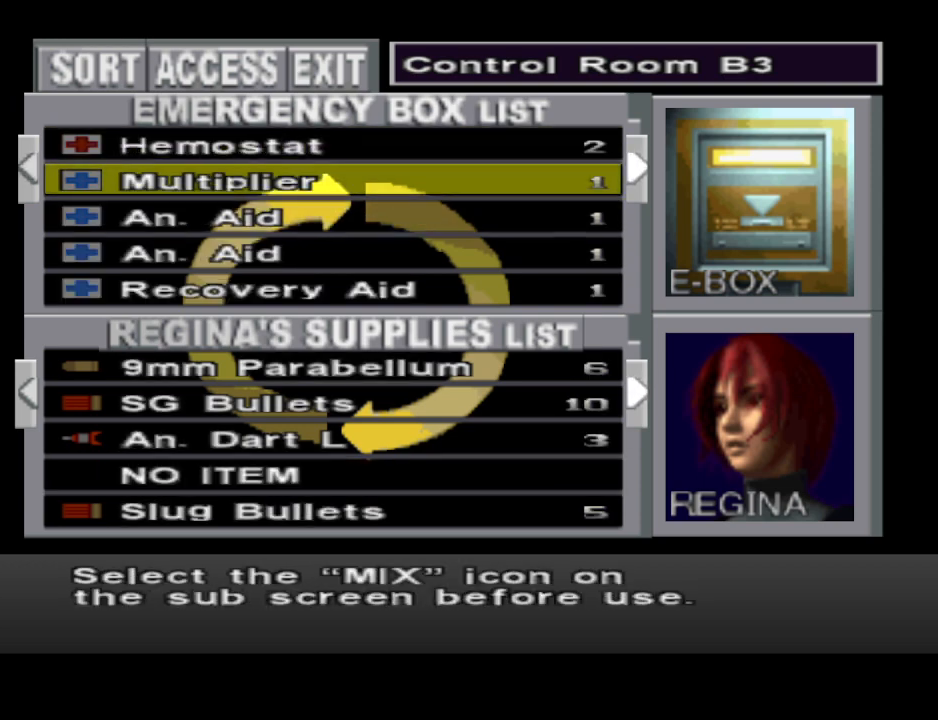
{"buttons": [], "events": [[33, "DPAD_UP", "up"], [167, "DPAD_UP", "down"], [200, "DPAD_UP", "up"]]}
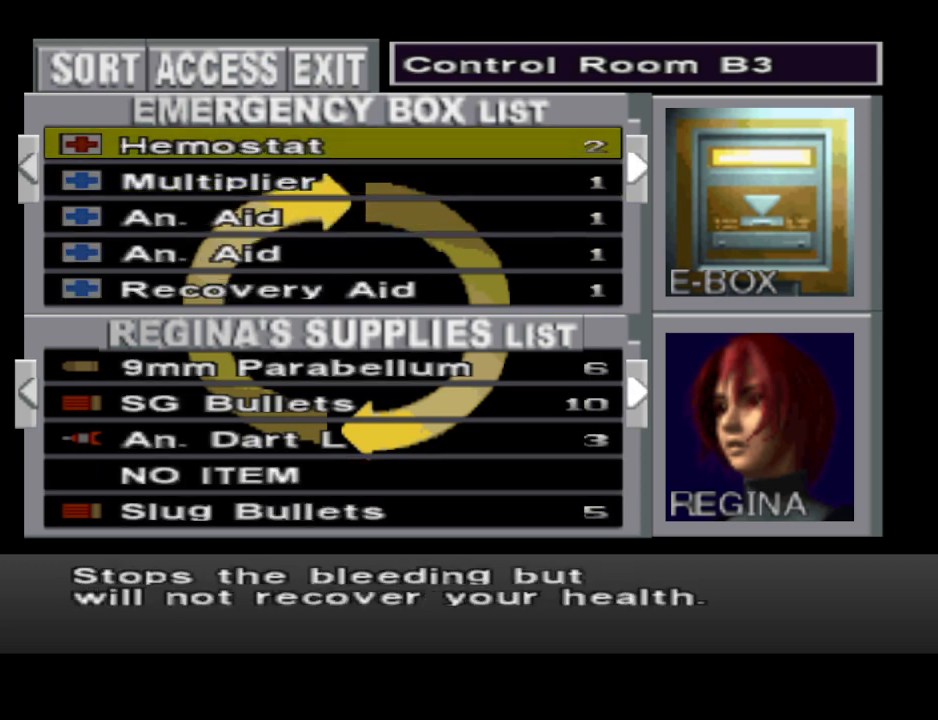
{"buttons": [], "events": [[367, "DPAD_DOWN", "down"], [467, "DPAD_DOWN", "up"]]}
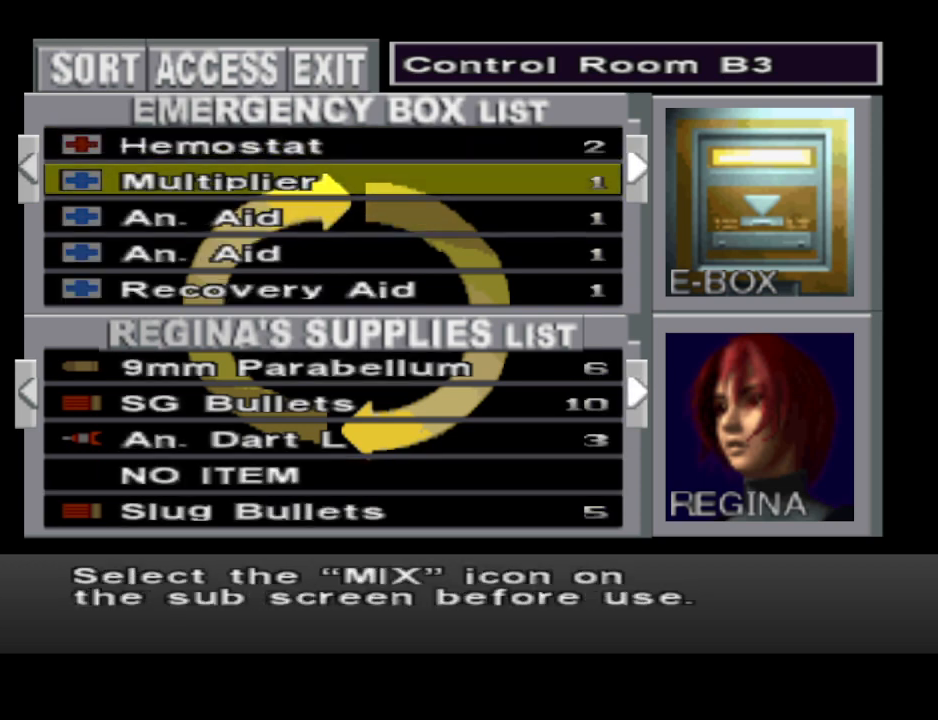
{"buttons": [], "events": [[67, "DPAD_DOWN", "down"], [100, "DPAD_DOWN", "up"], [200, "DPAD_DOWN", "down"], [300, "DPAD_DOWN", "up"], [433, "DPAD_DOWN", "down"], [500, "DPAD_DOWN", "up"]]}
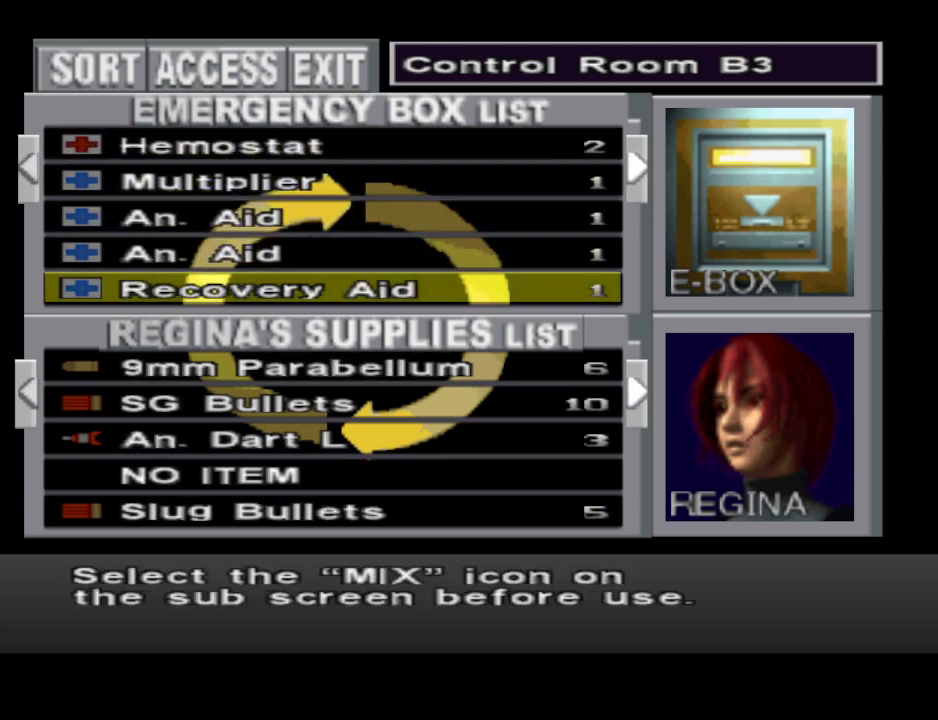
{"buttons": [], "events": [[100, "DPAD_DOWN", "down"], [233, "DPAD_DOWN", "up"], [333, "DPAD_DOWN", "down"], [400, "DPAD_DOWN", "up"]]}
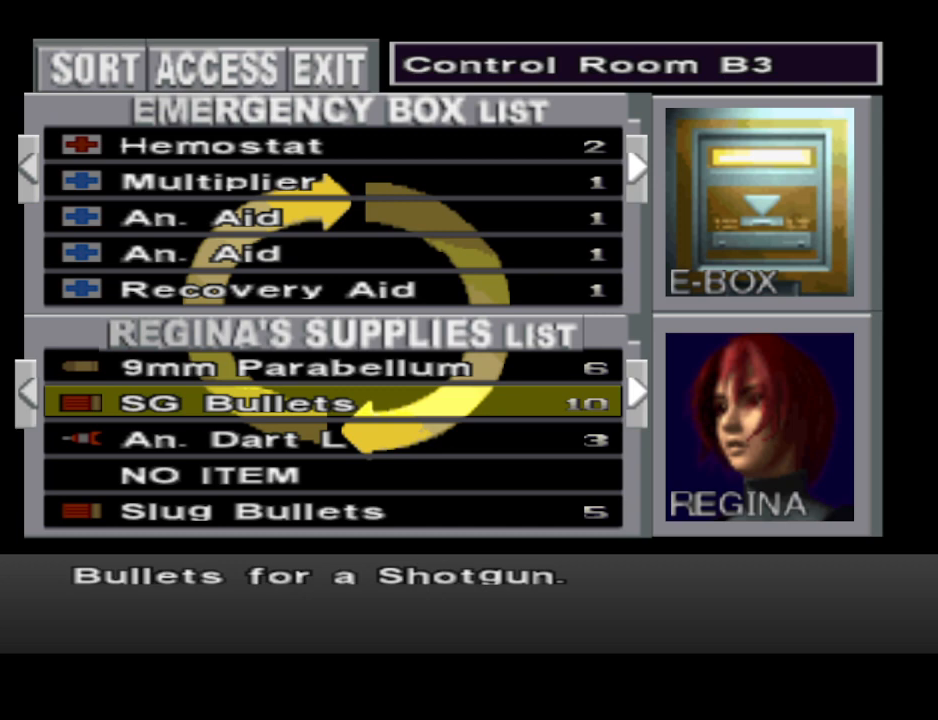
{"buttons": [], "events": [[100, "DPAD_RIGHT", "down"], [167, "DPAD_RIGHT", "up"]]}
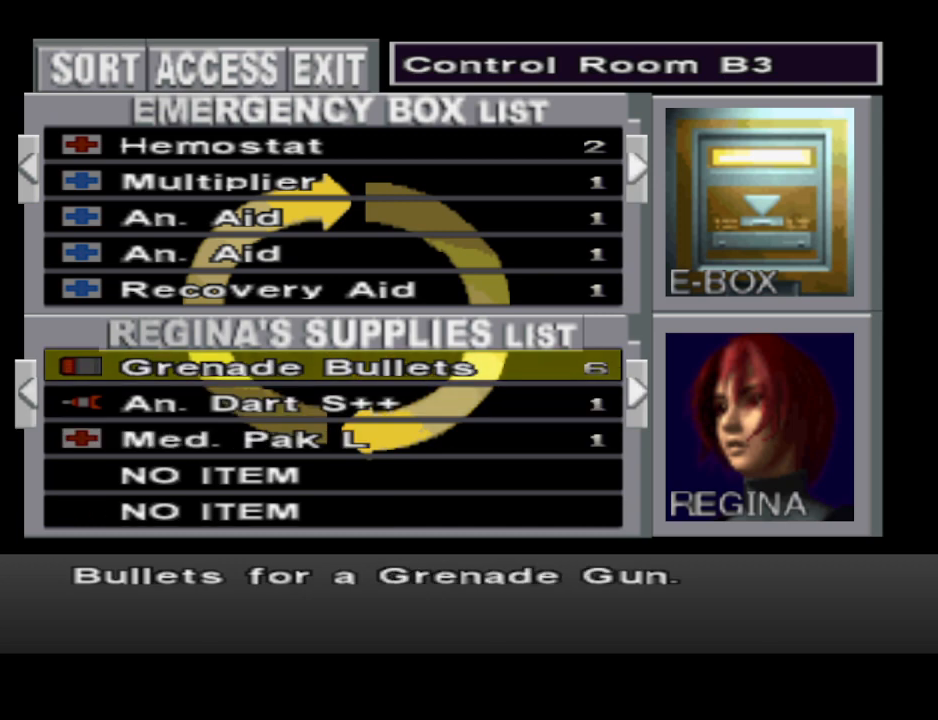
{"buttons": [], "events": []}
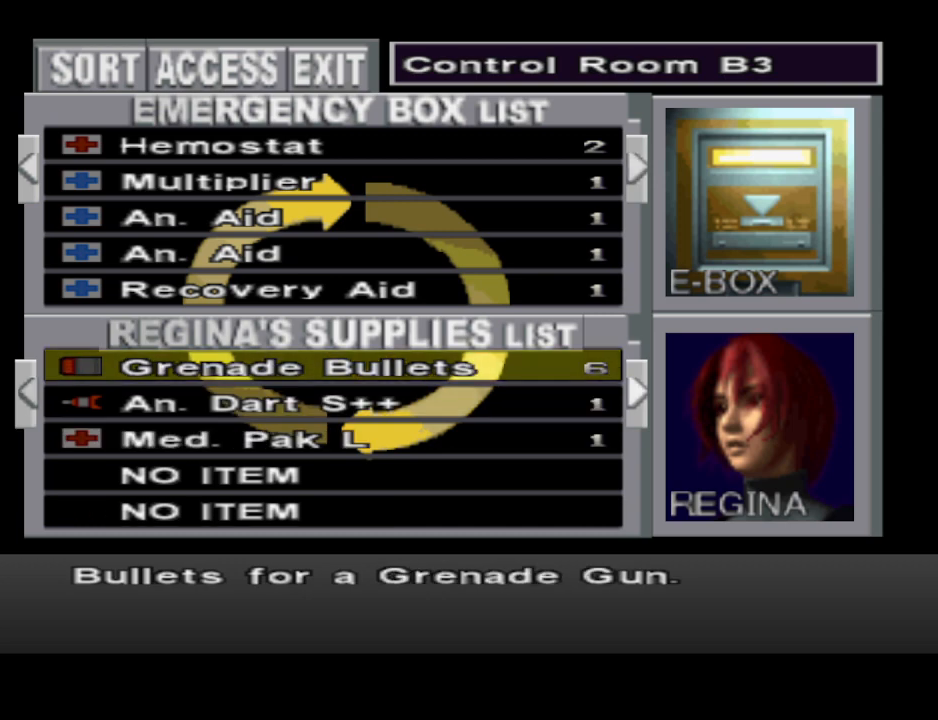
{"buttons": [], "events": [[300, "DPAD_LEFT", "down"], [400, "DPAD_LEFT", "up"]]}
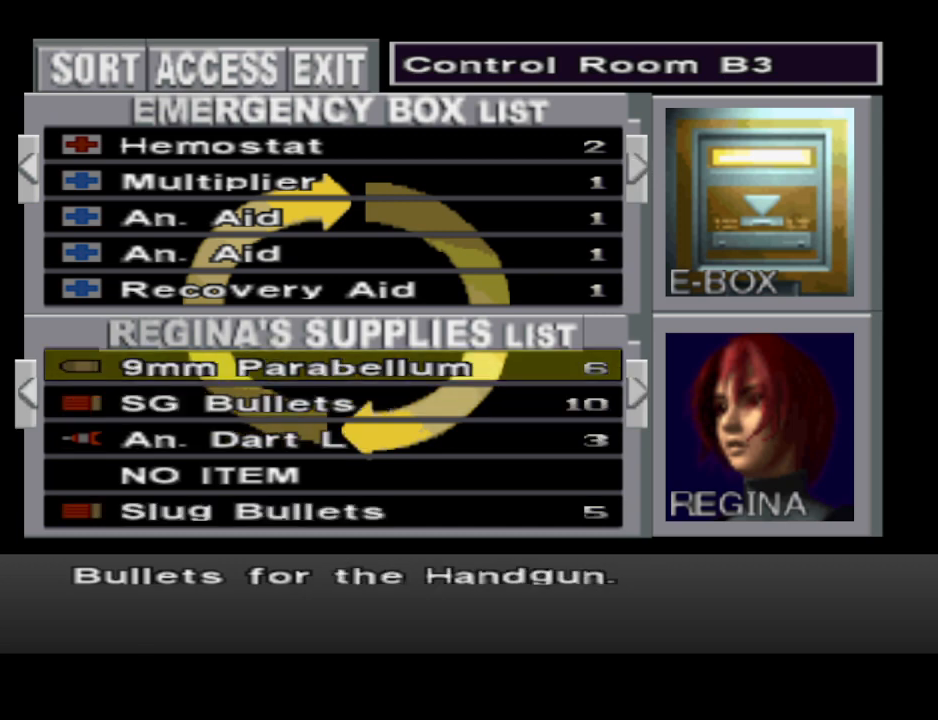
{"buttons": [], "events": []}
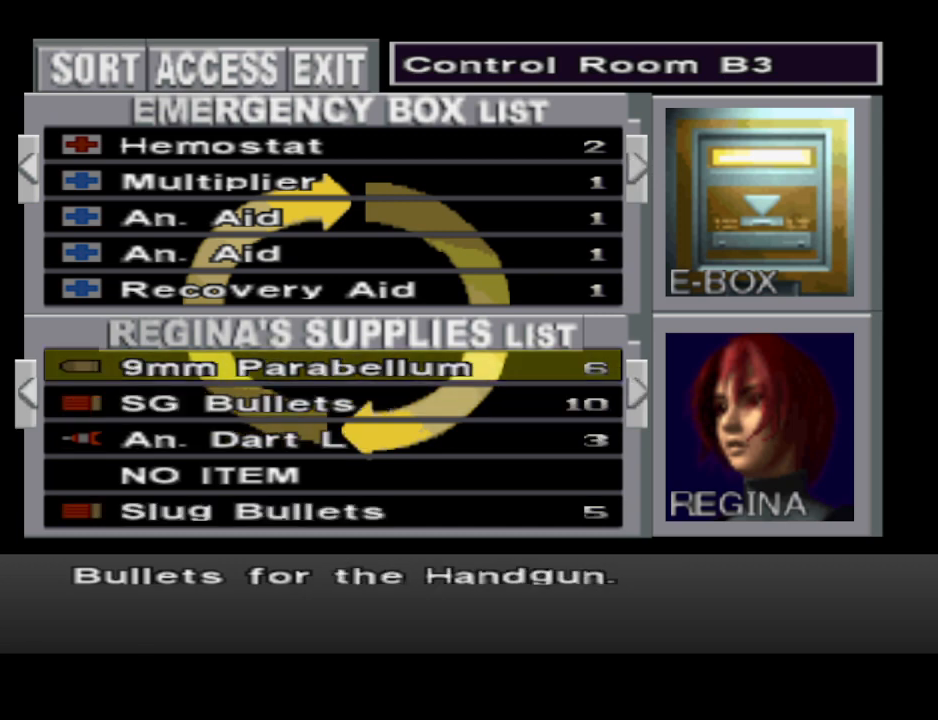
{"buttons": [], "events": [[233, "DPAD_UP", "down"], [333, "DPAD_UP", "up"]]}
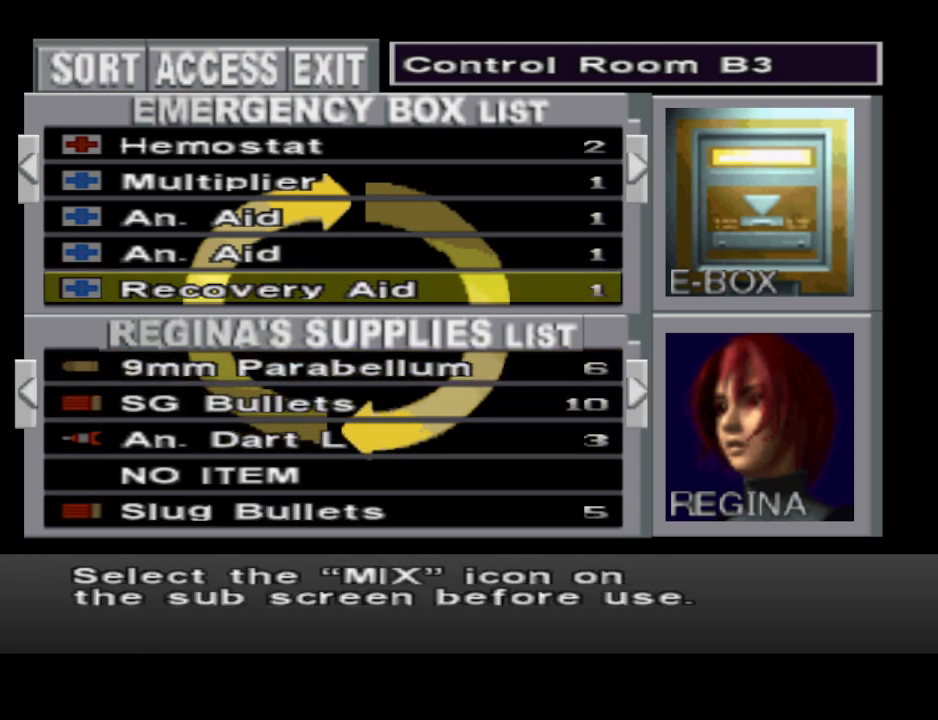
{"buttons": [], "events": []}
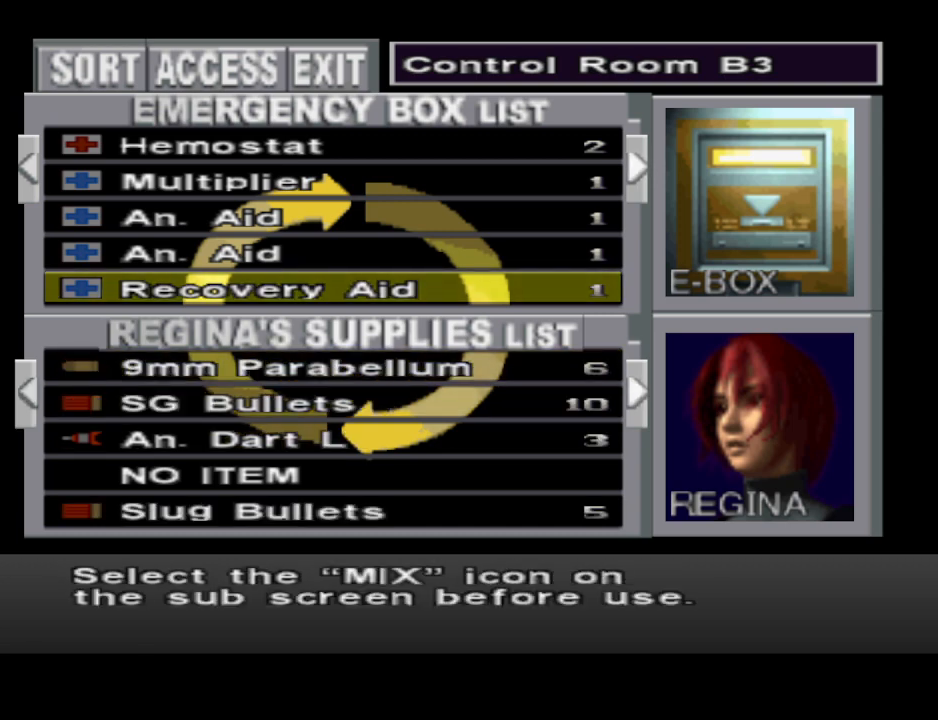
{"buttons": [], "events": [[300, "DPAD_RIGHT", "down"], [400, "DPAD_RIGHT", "up"]]}
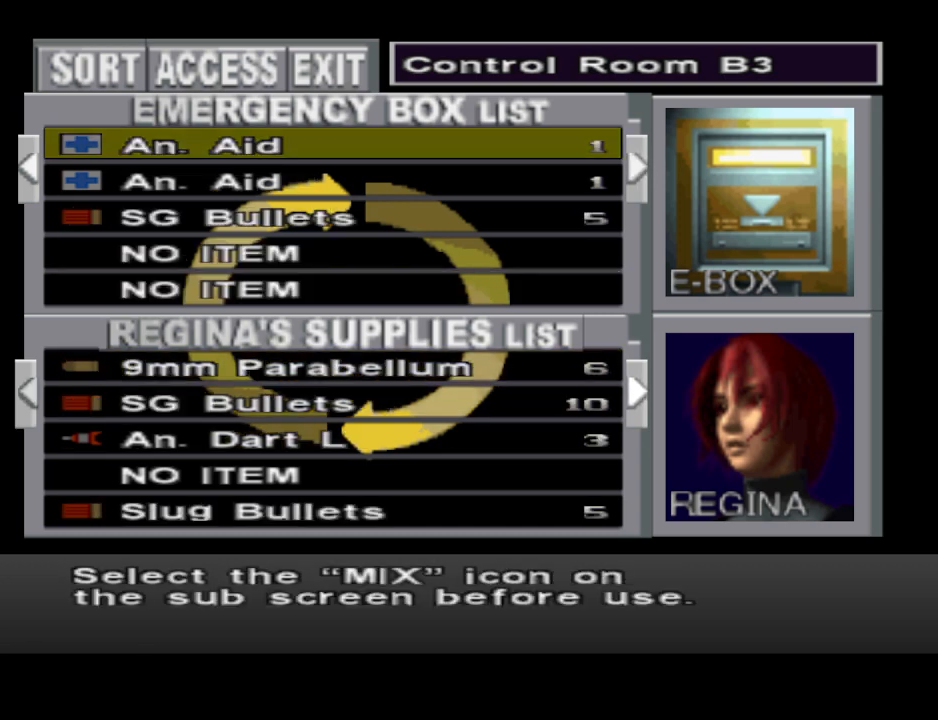
{"buttons": [], "events": []}
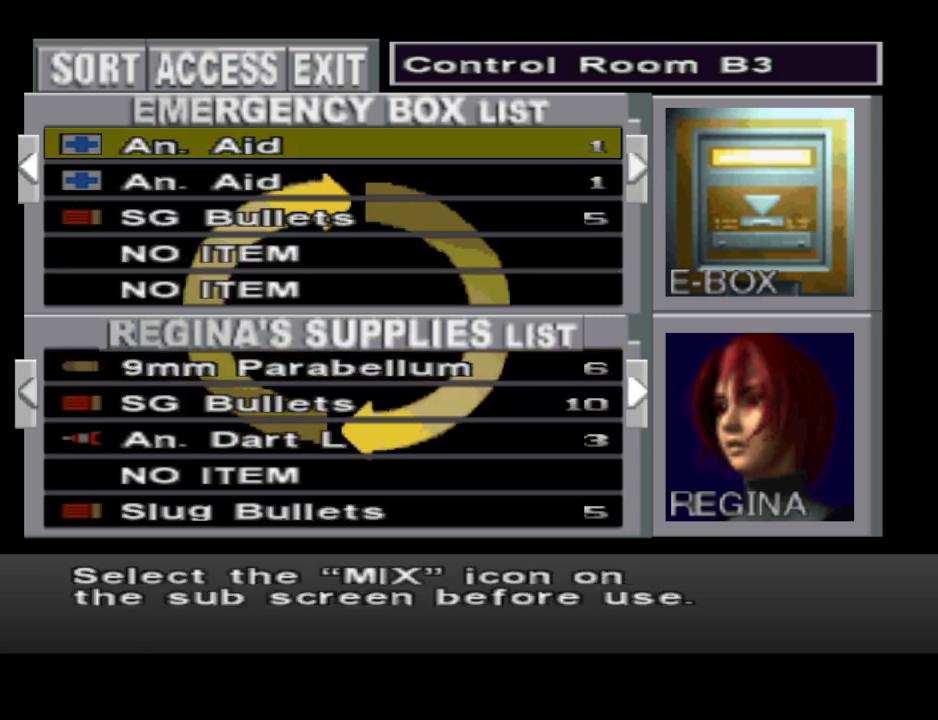
{"buttons": [], "events": [[333, "DPAD_LEFT", "down"], [433, "DPAD_LEFT", "up"]]}
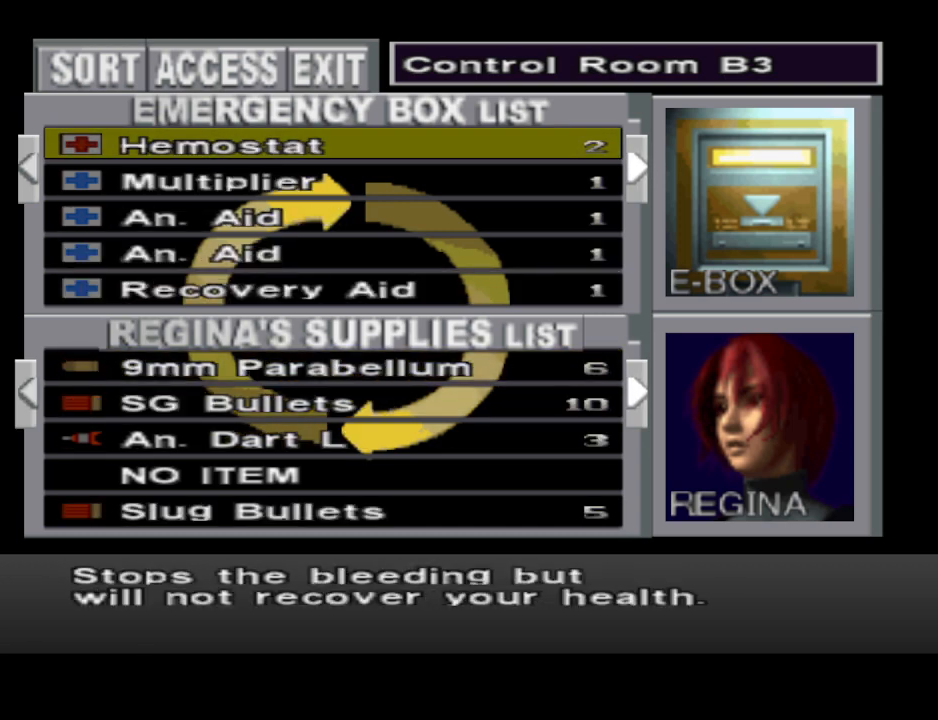
{"buttons": [], "events": []}
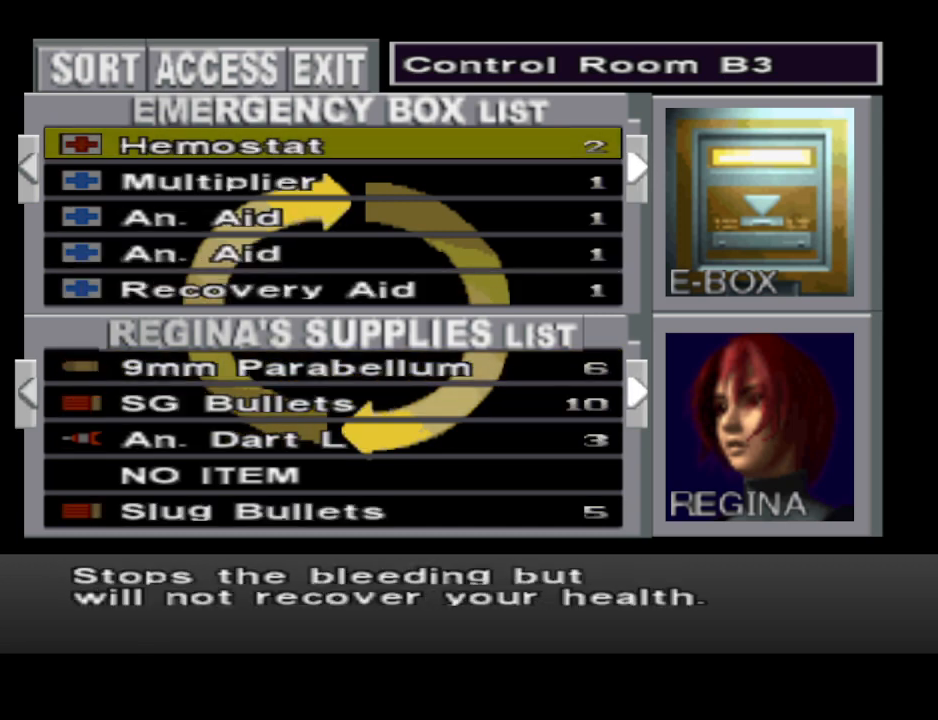
{"buttons": [], "events": [[133, "CIRCLE", "down"], [267, "CIRCLE", "up"]]}
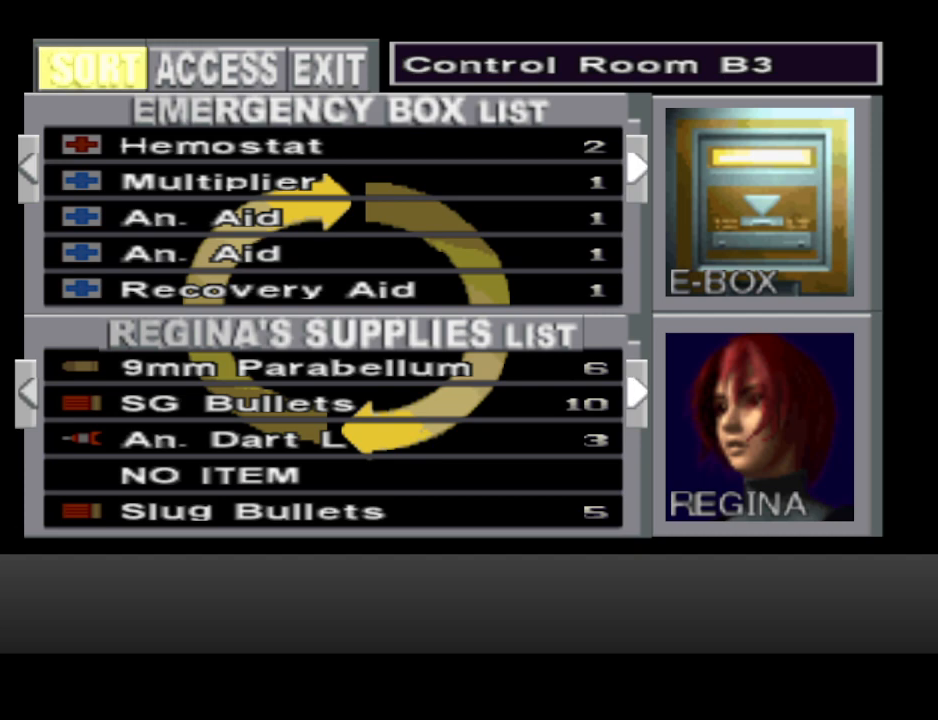
{"buttons": [], "events": []}
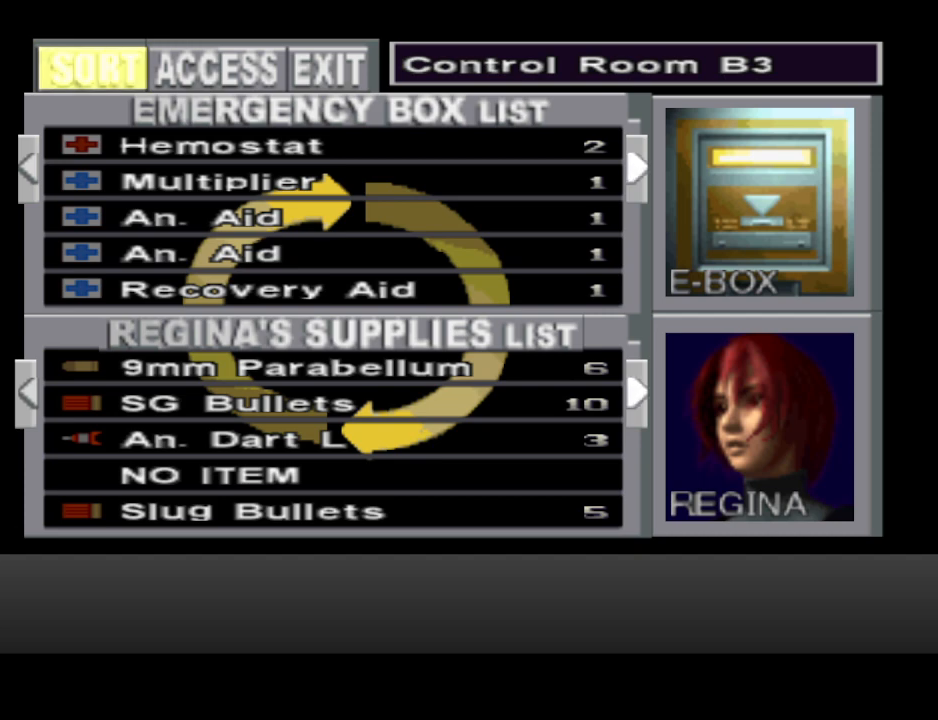
{"buttons": [], "events": [[100, "CIRCLE", "down"], [233, "CIRCLE", "up"]]}